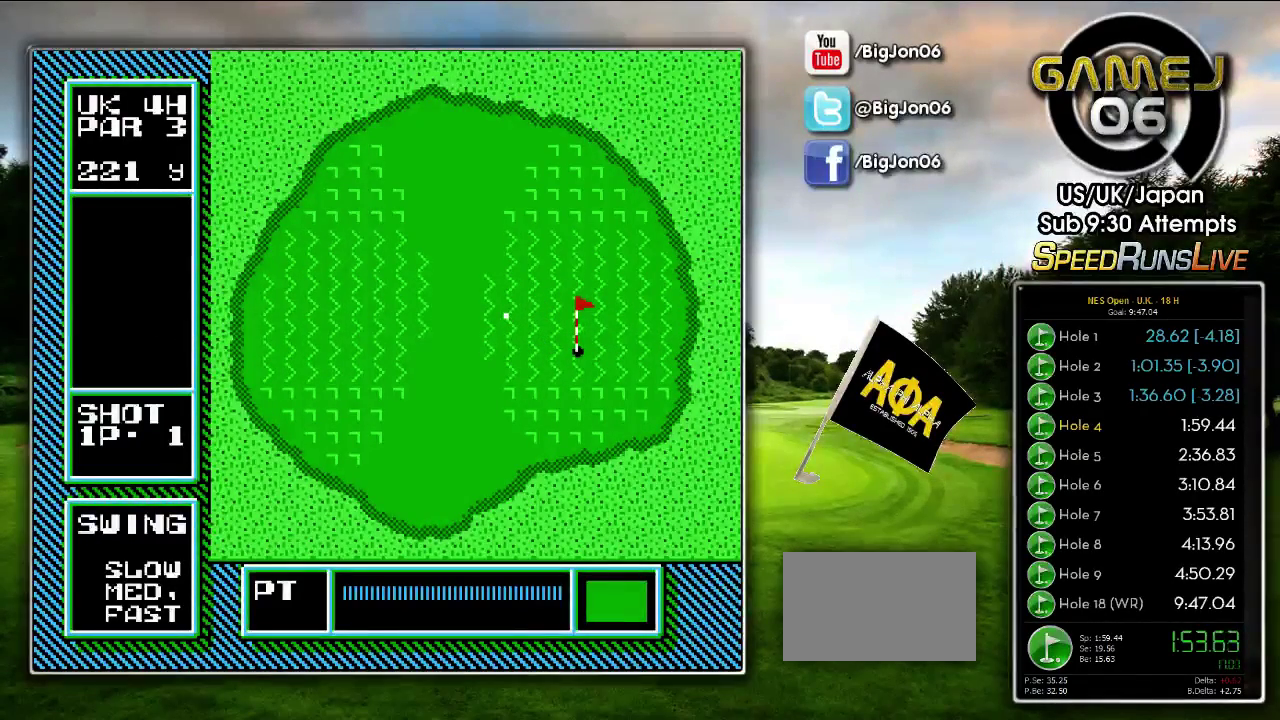
Gameplay with a controller (Nintendo layout); each line is a JSON object with the inputs held at the frame after it. "events" lists button and stick changes between this image and that frame as [ms after this image, input, new state], when the widget could be followed in between. Not read: A B L3 R3.
{"buttons": [], "events": [[133, "DPAD_RIGHT", "down"], [433, "DPAD_RIGHT", "up"]]}
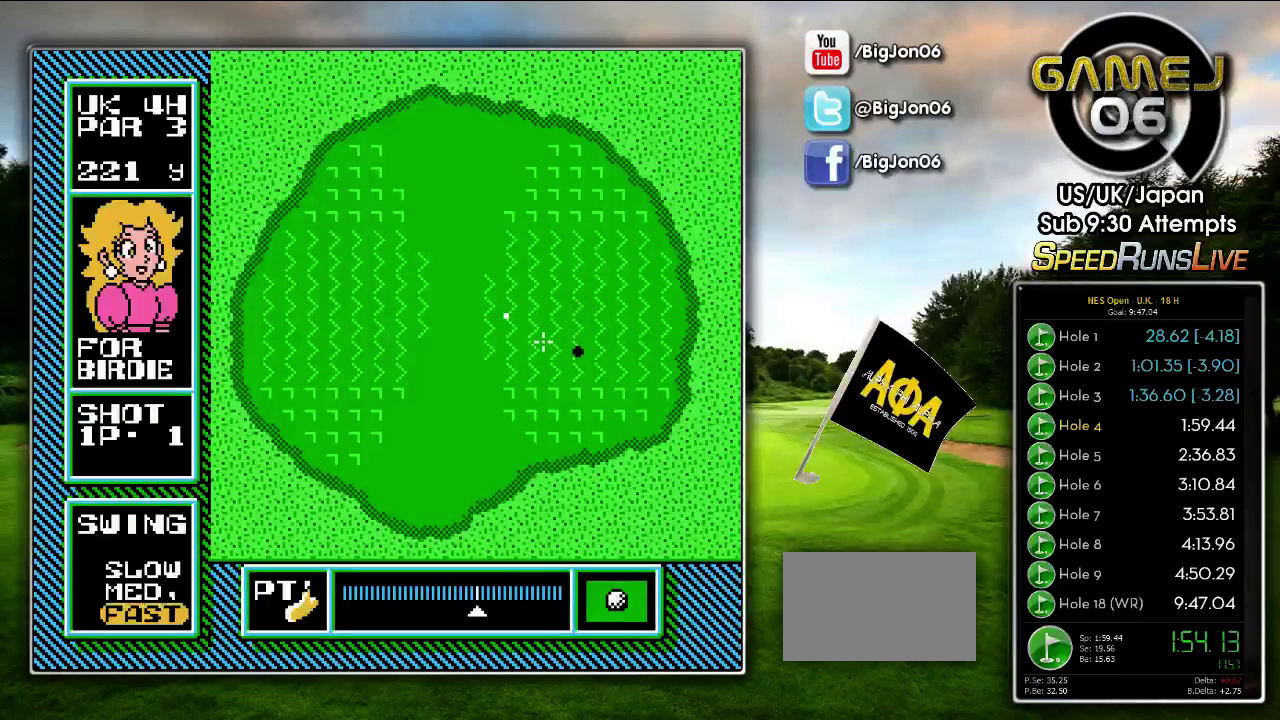
{"buttons": [], "events": []}
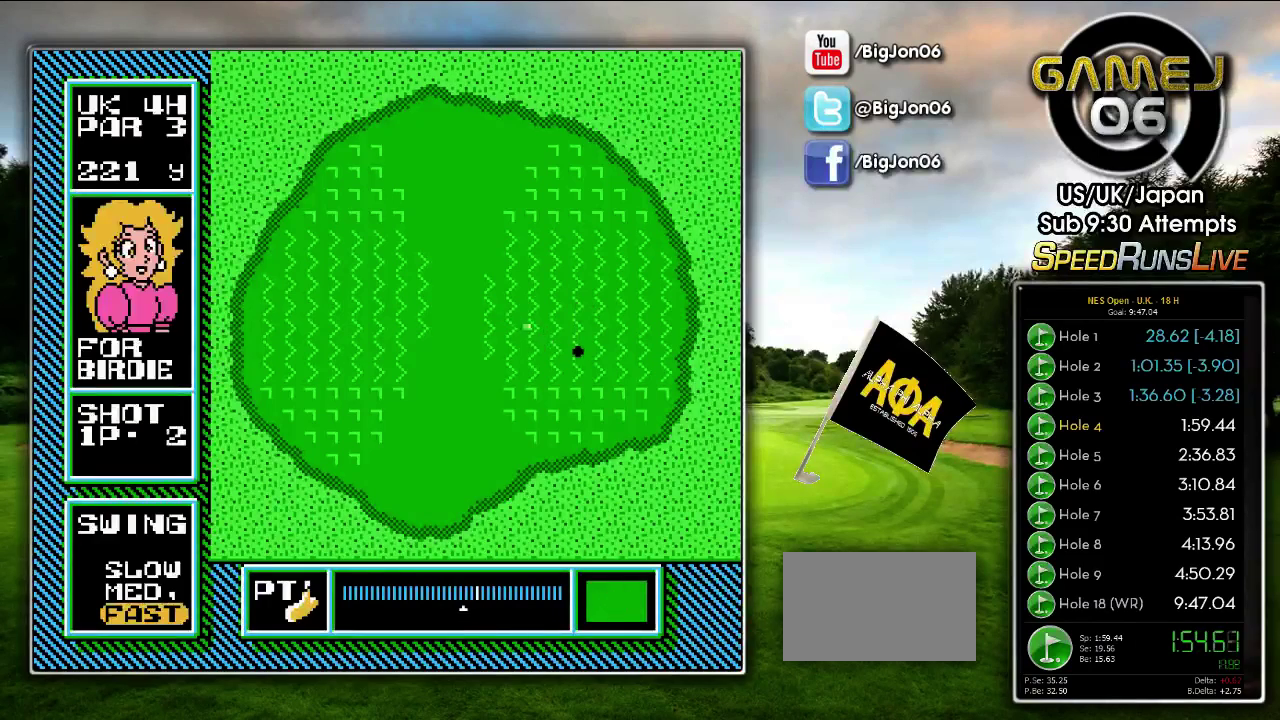
{"buttons": [], "events": []}
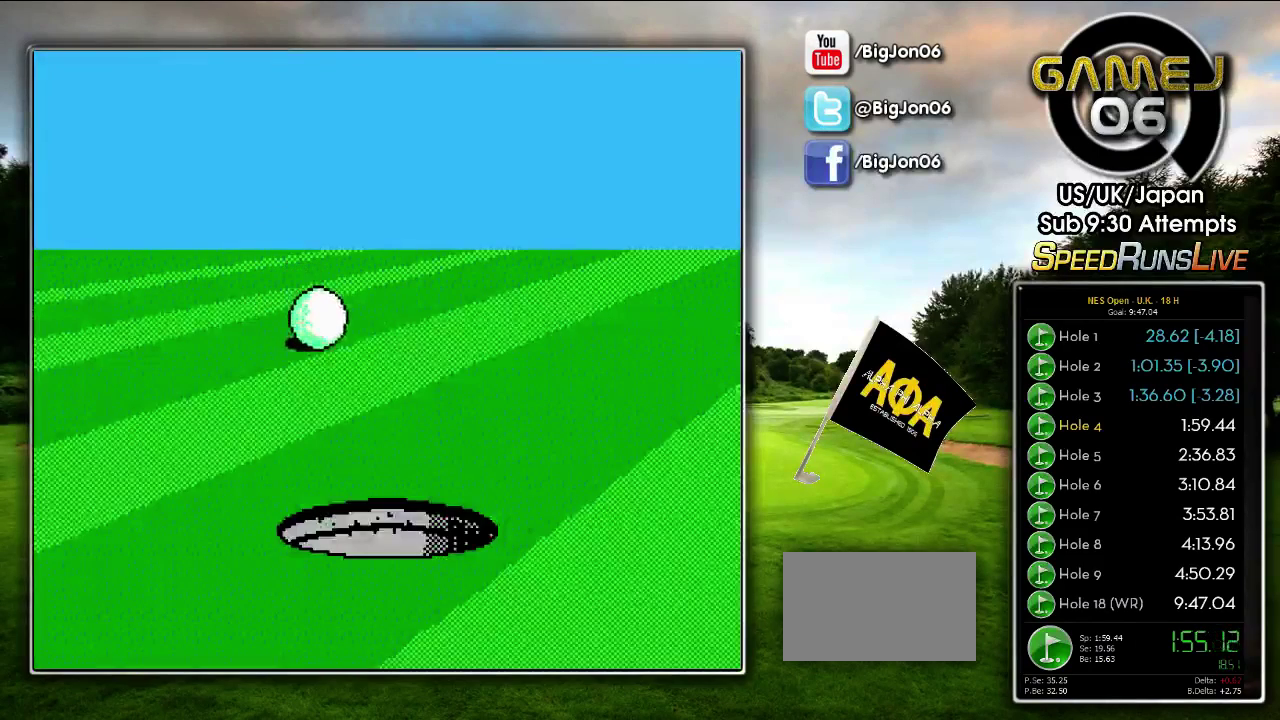
{"buttons": ["DPAD_LEFT"], "events": [[83, "DPAD_LEFT", "down"]]}
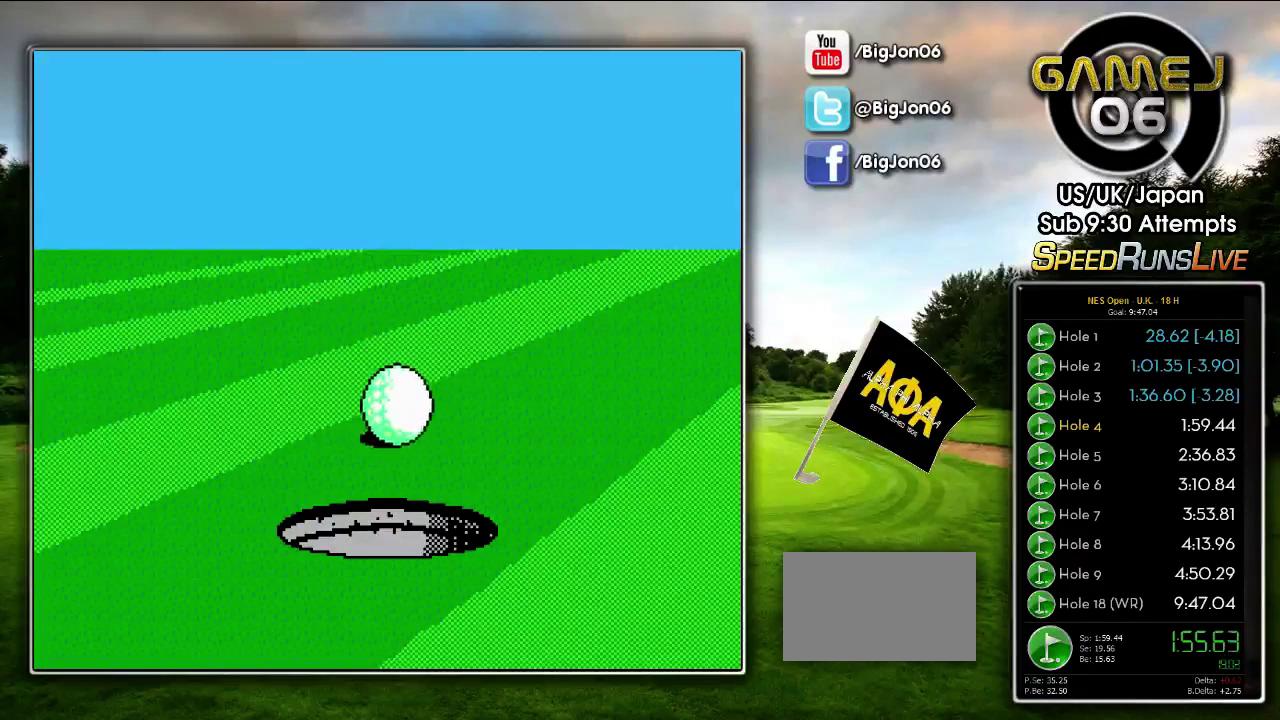
{"buttons": [], "events": [[467, "DPAD_LEFT", "up"]]}
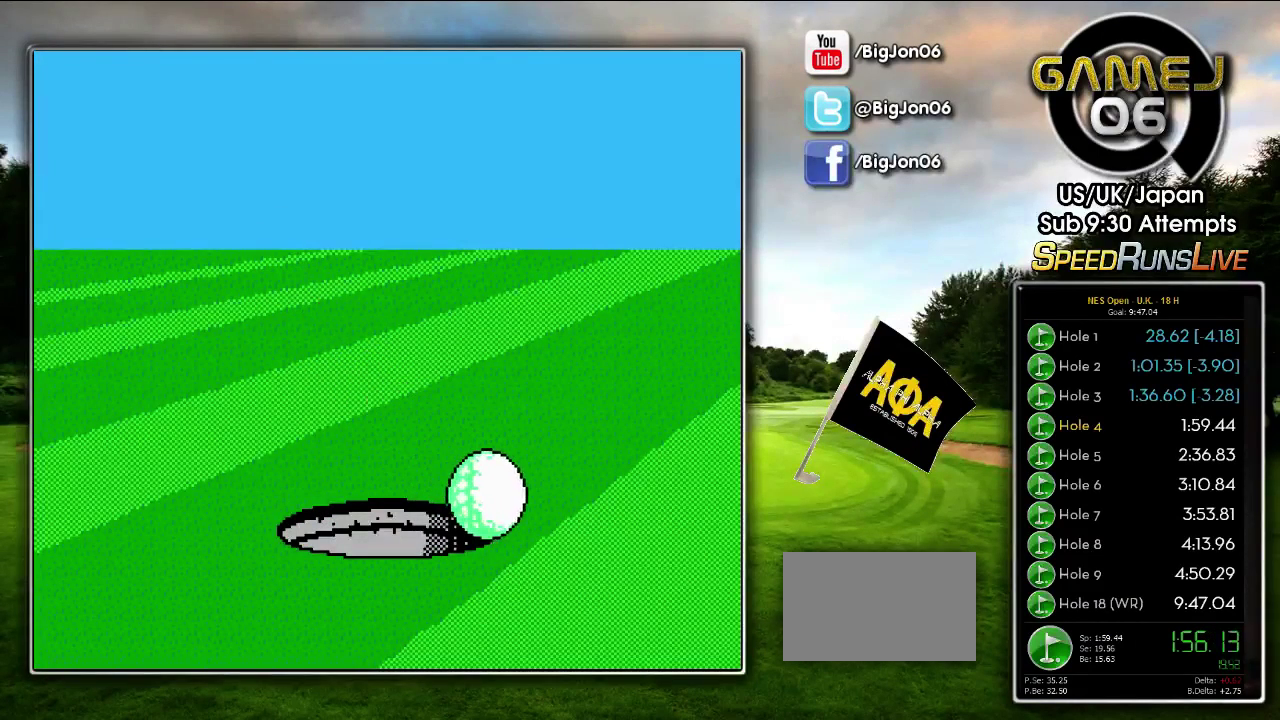
{"buttons": [], "events": []}
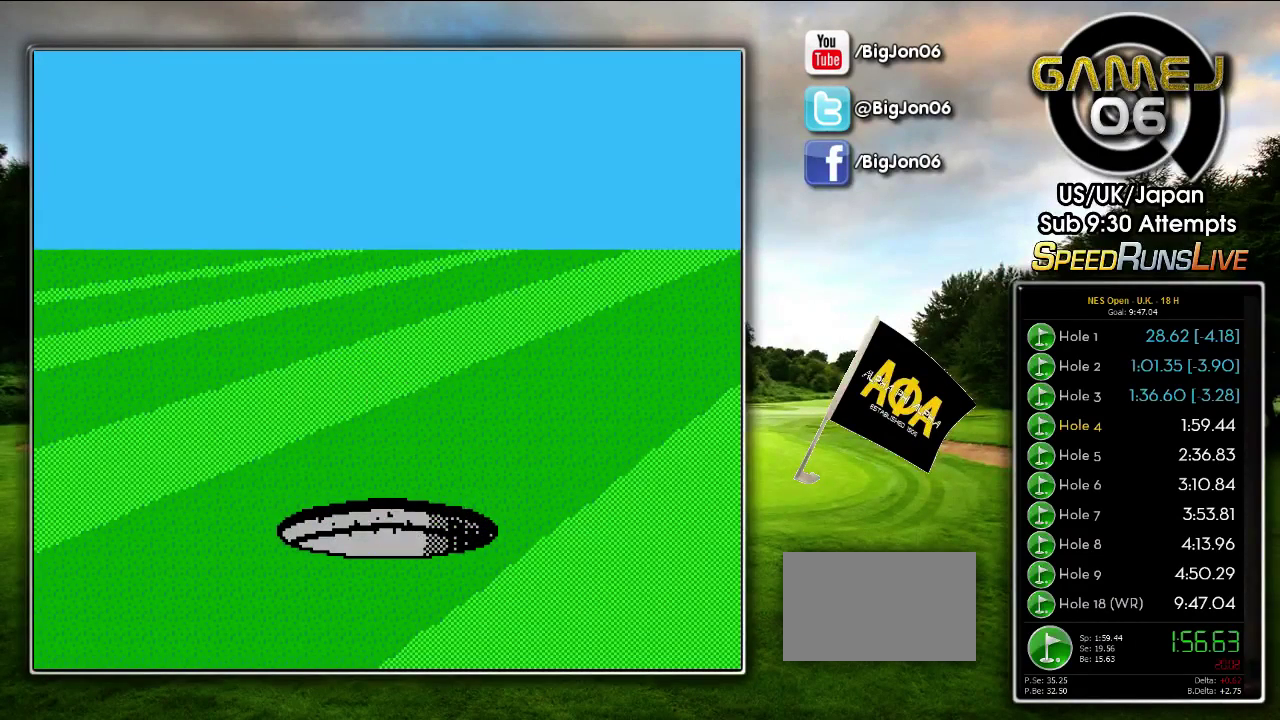
{"buttons": [], "events": []}
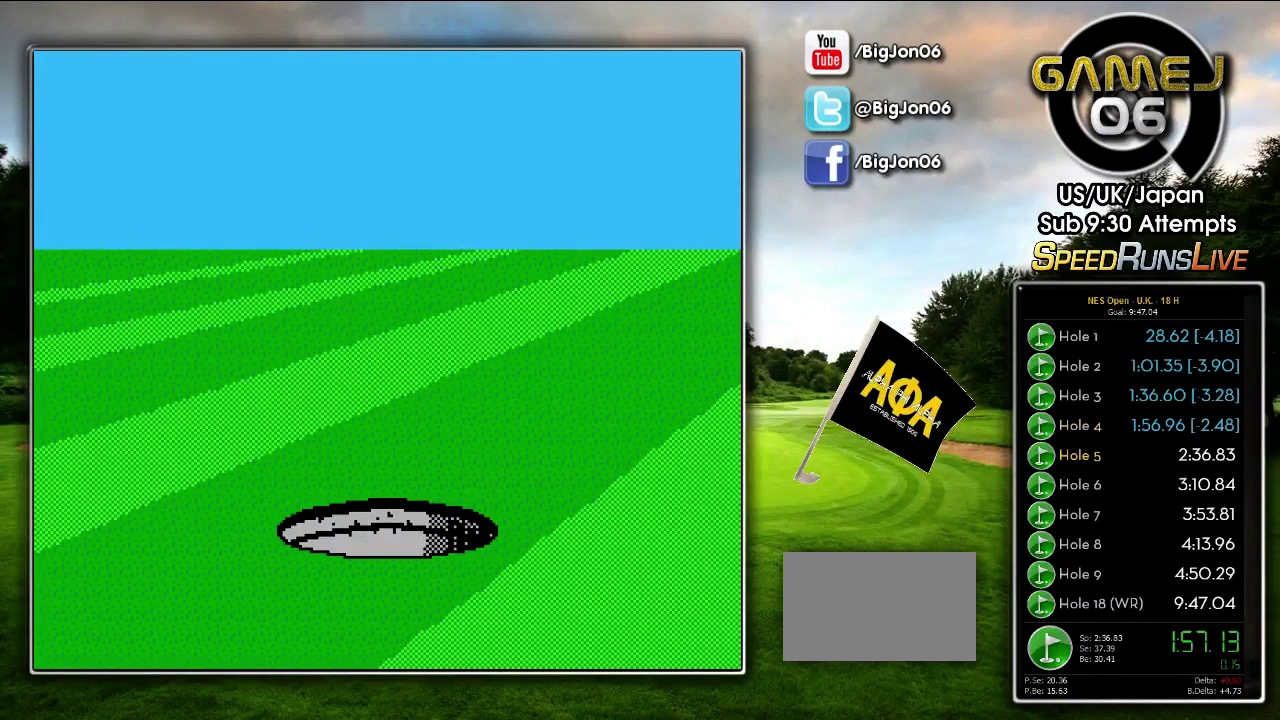
{"buttons": [], "events": []}
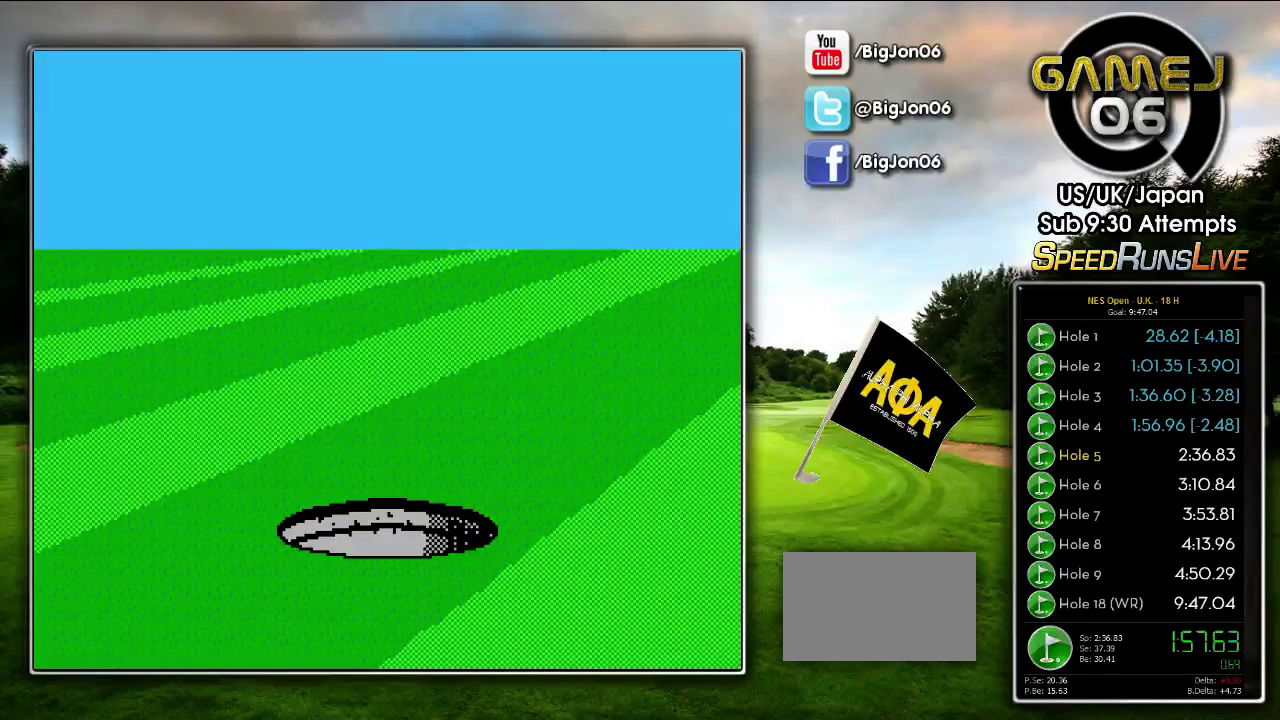
{"buttons": [], "events": []}
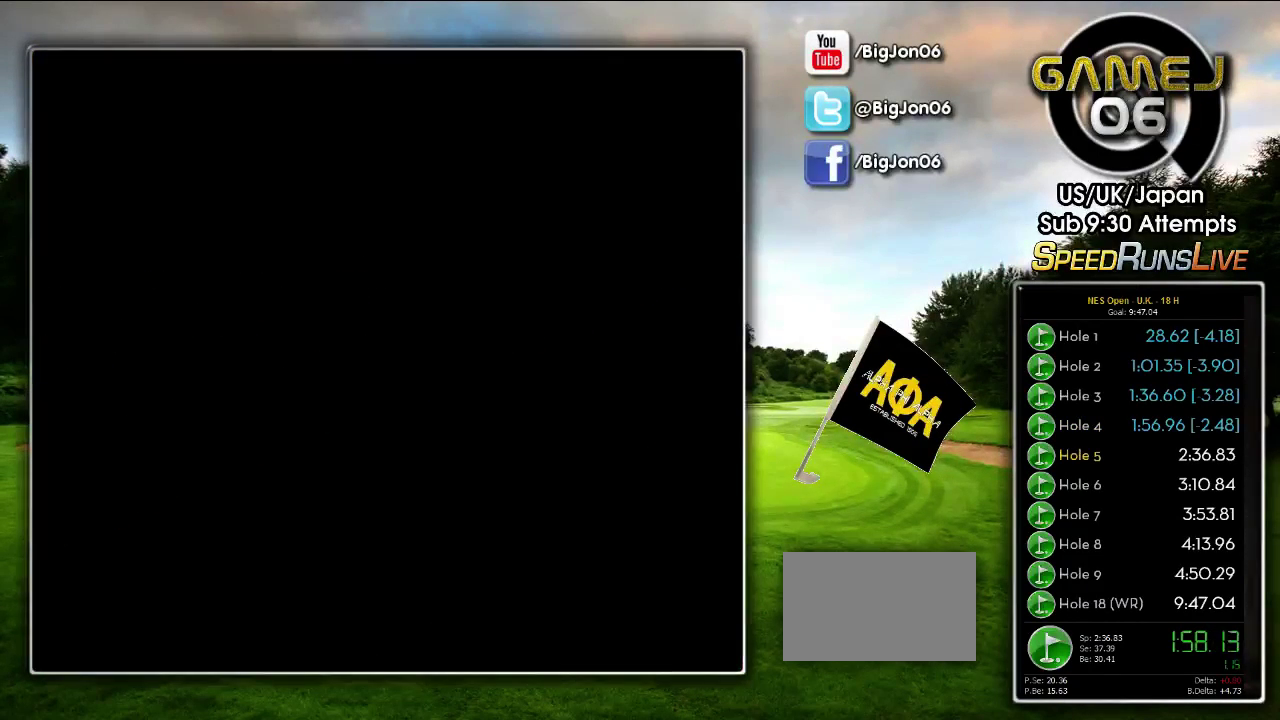
{"buttons": [], "events": []}
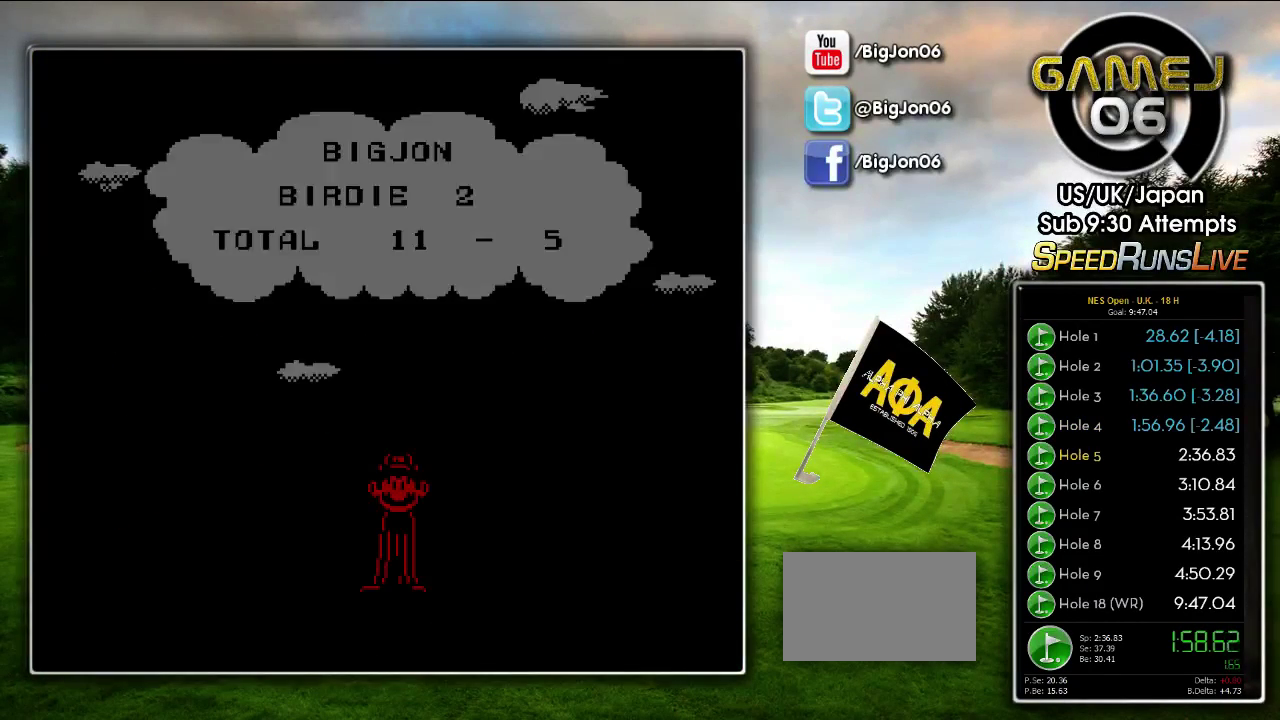
{"buttons": [], "events": []}
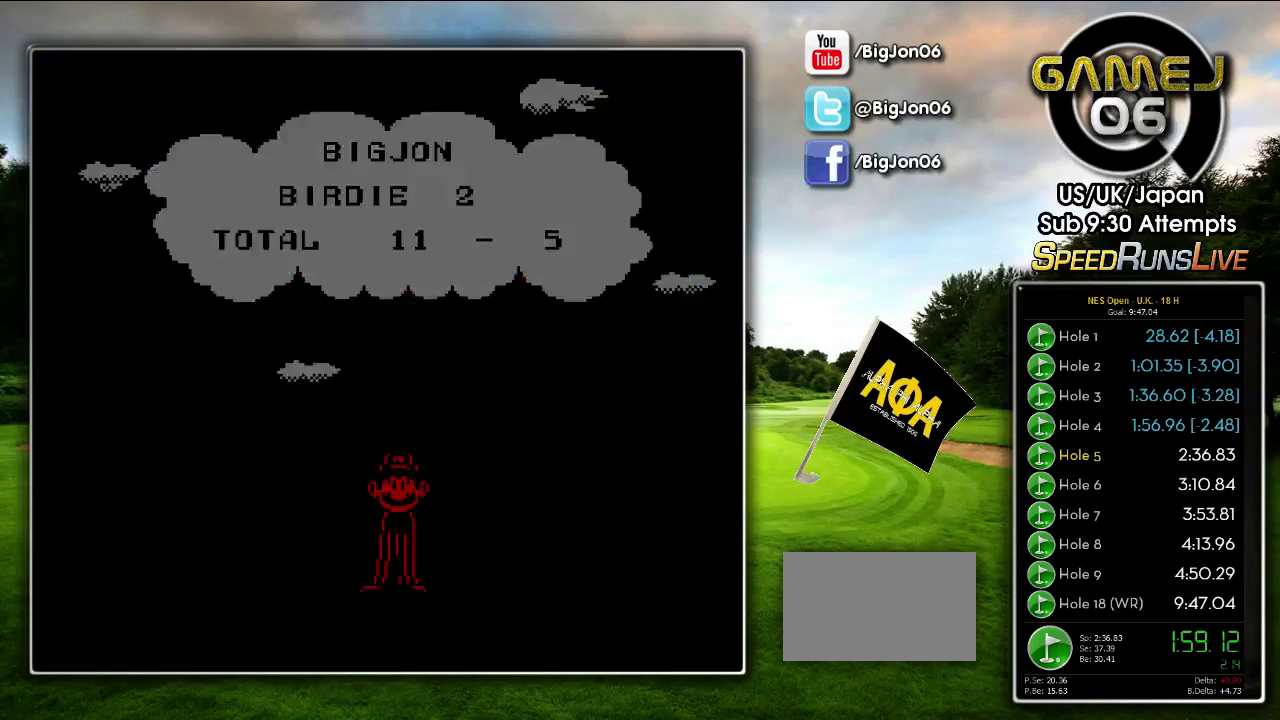
{"buttons": [], "events": []}
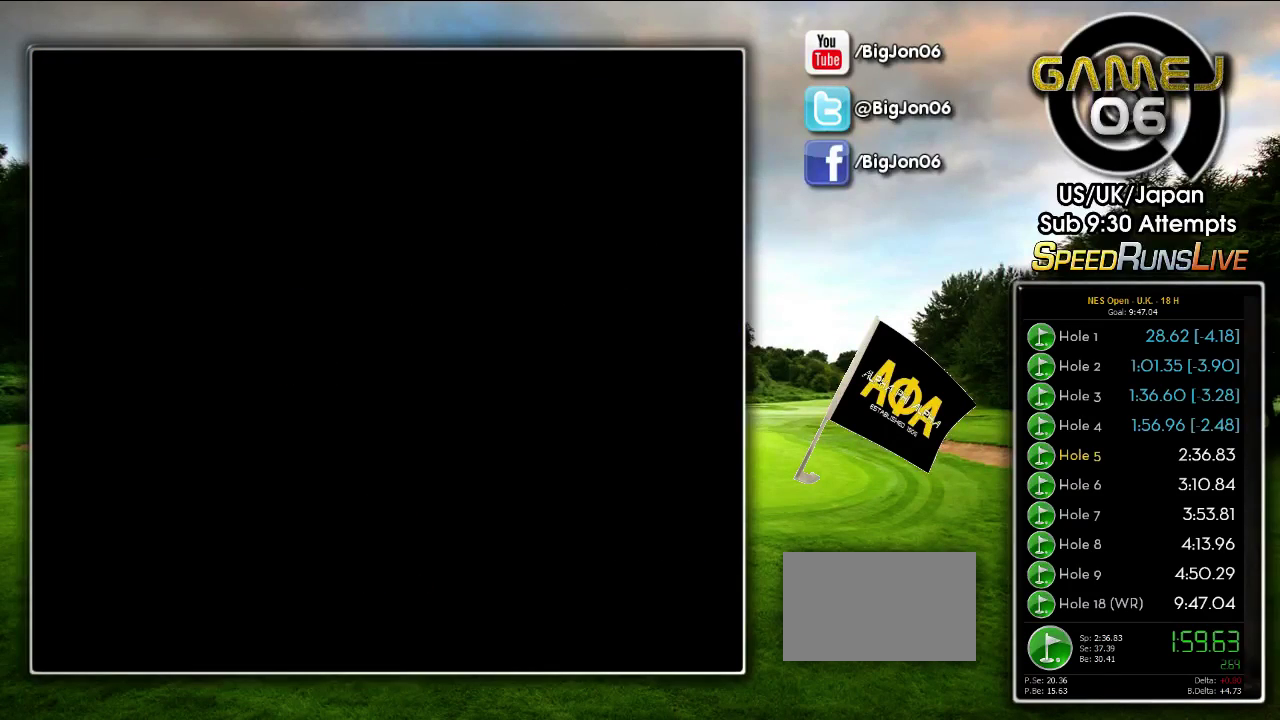
{"buttons": [], "events": []}
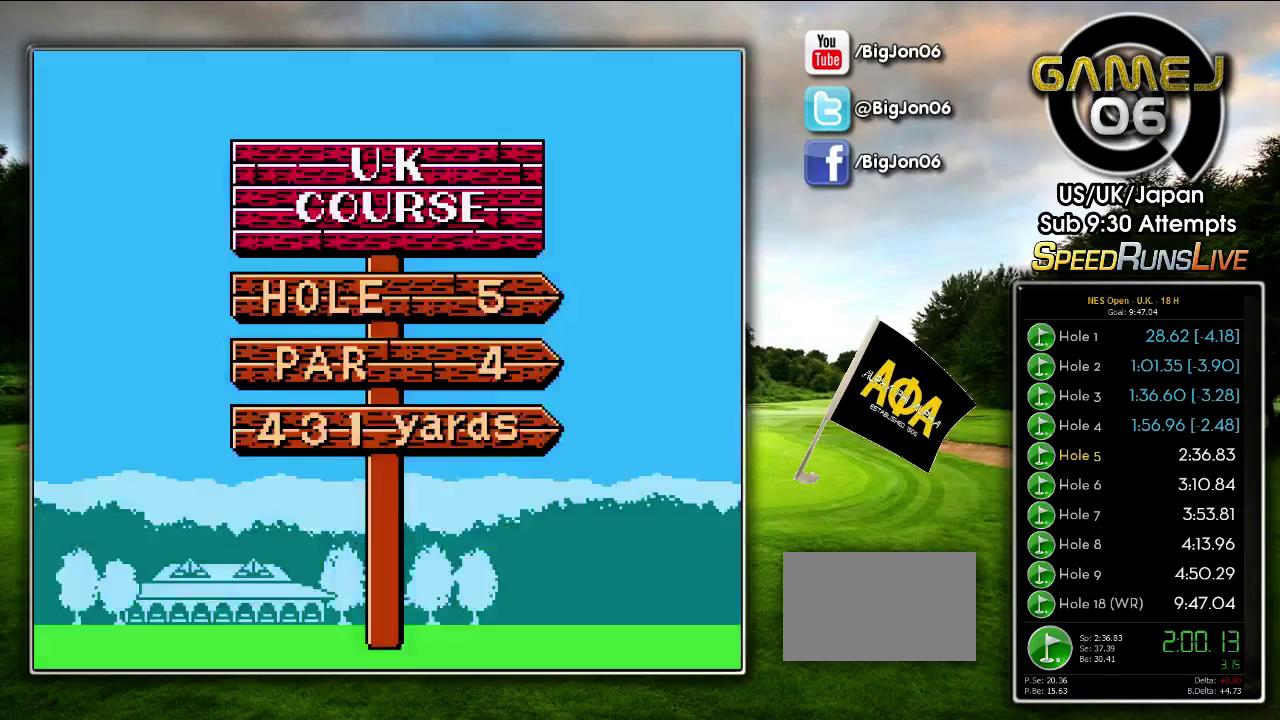
{"buttons": [], "events": []}
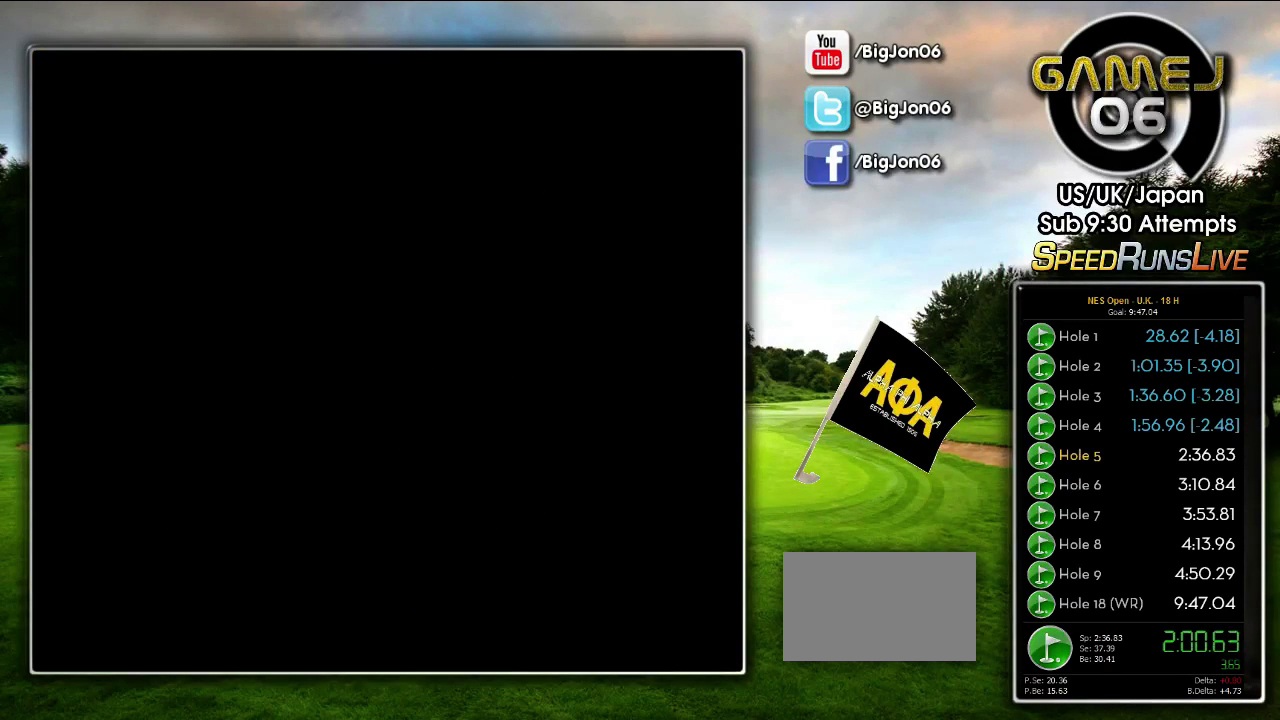
{"buttons": [], "events": []}
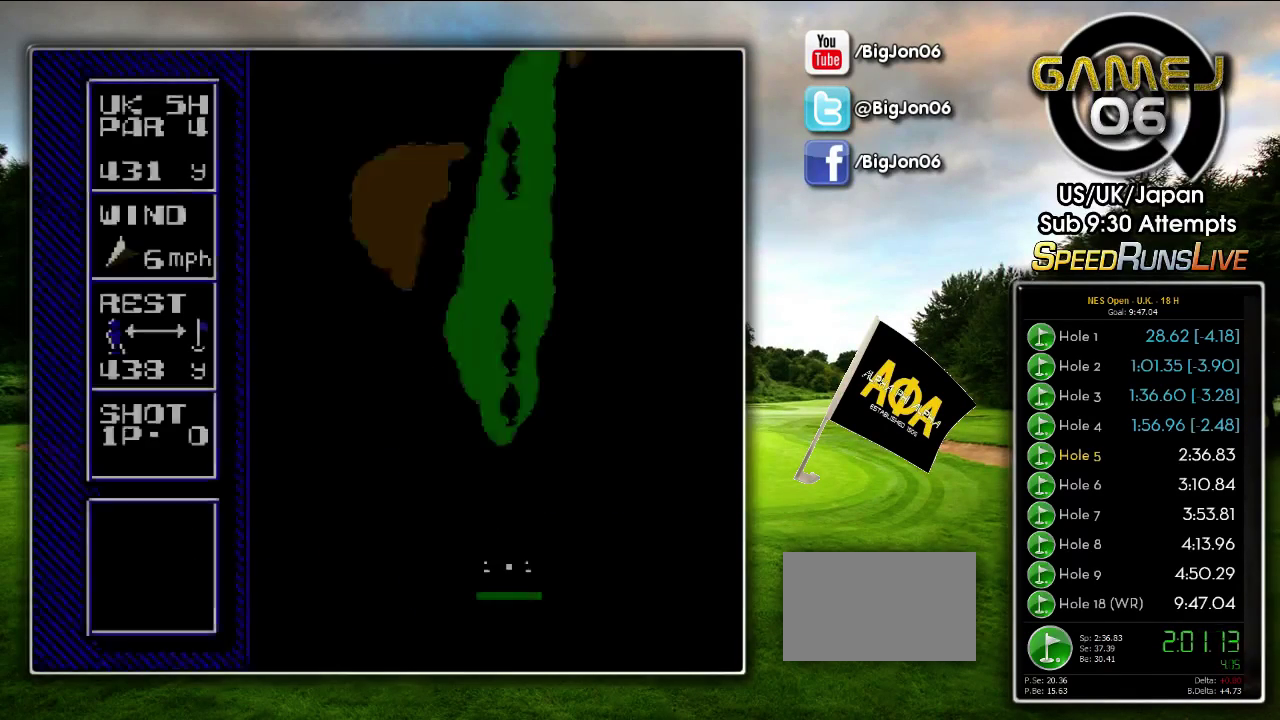
{"buttons": [], "events": [[283, "DPAD_RIGHT", "down"], [417, "DPAD_RIGHT", "up"]]}